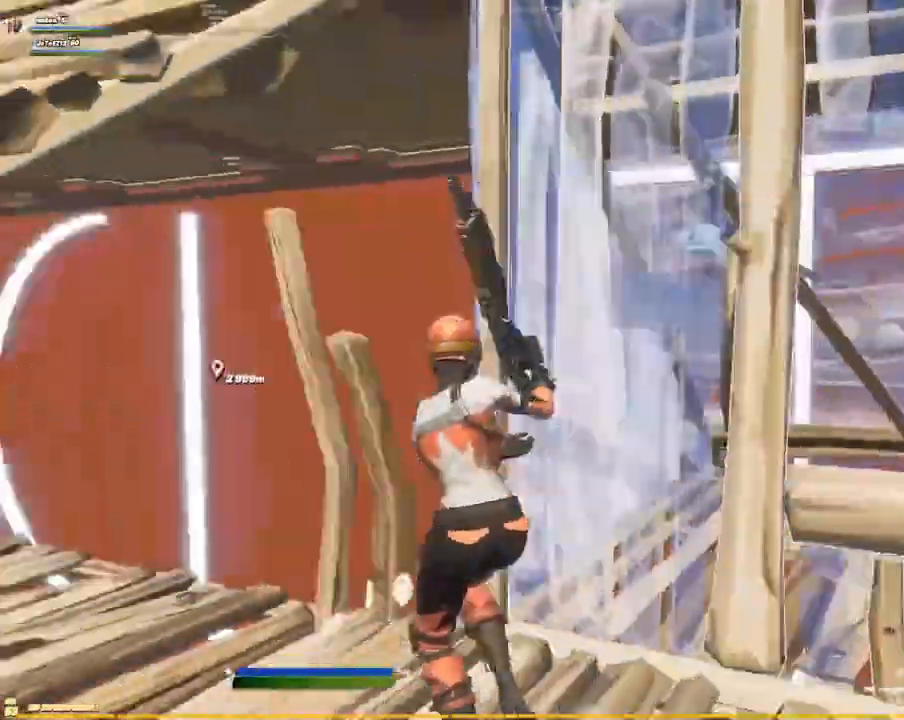
Gameplay with a controller (PlayStation layout); each line is a JSON object with the inputs held at the frame after it (dt_ms = milliseconds from this image to that frame). "events" lists button and stick changes between this image and that frame as [ms after this image, input, new state], when the widget could be followed in between. Not read: HOME R1 R2 SELECT.
{"dt_ms": 500, "buttons": [], "left_stick": "up", "right_stick": "center"}
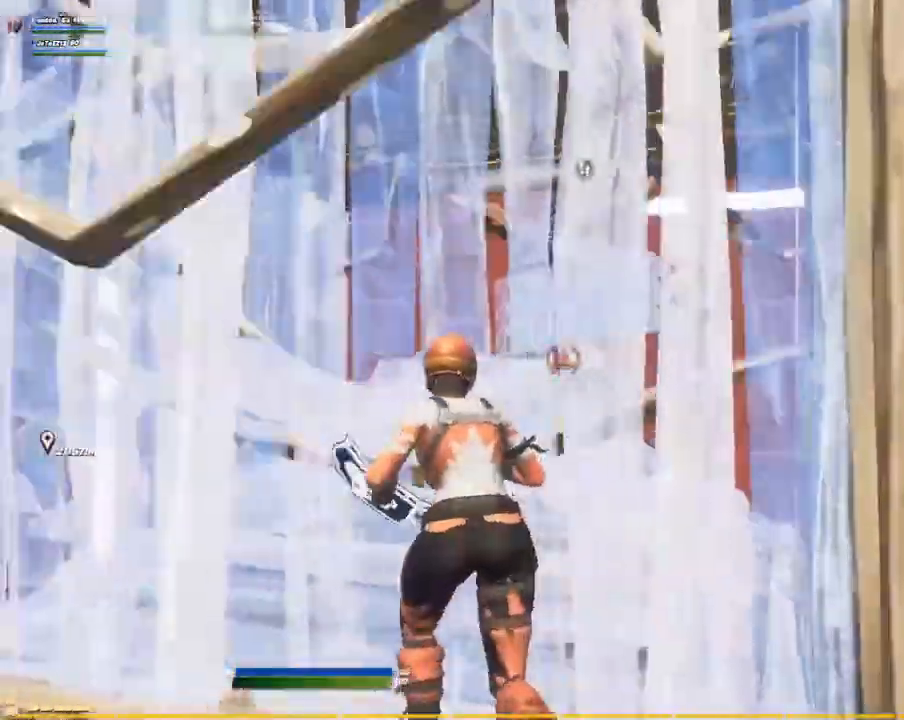
{"dt_ms": 500, "buttons": [], "left_stick": "down-left", "right_stick": "center"}
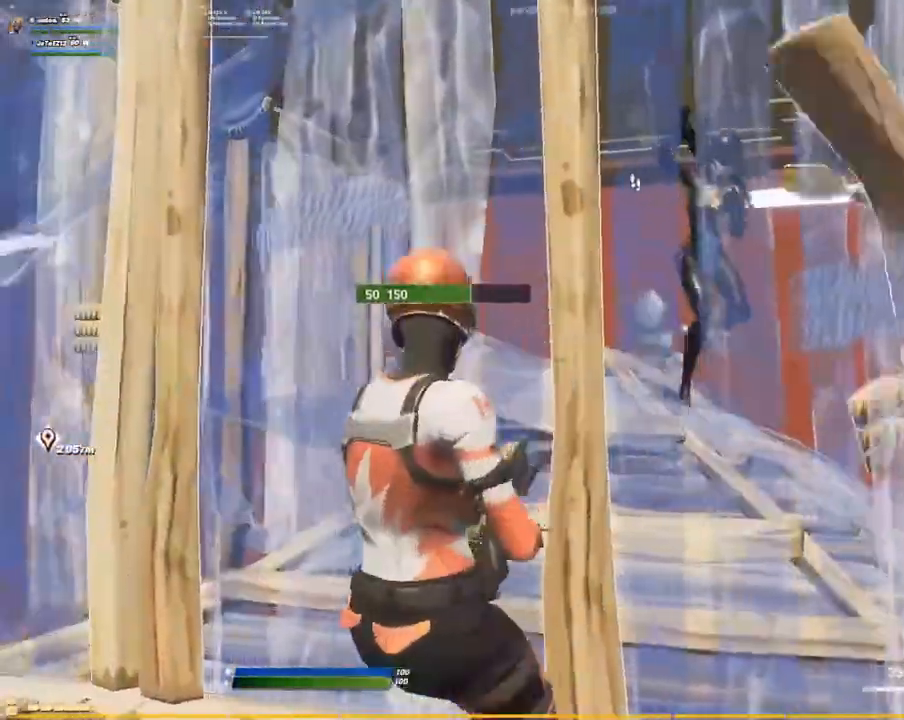
{"dt_ms": 500, "buttons": [], "left_stick": "right", "right_stick": "center", "events": [[167, "left_stick", "up-right"], [250, "left_stick", "right"], [284, "right_stick", "right"], [434, "right_stick", "center"]]}
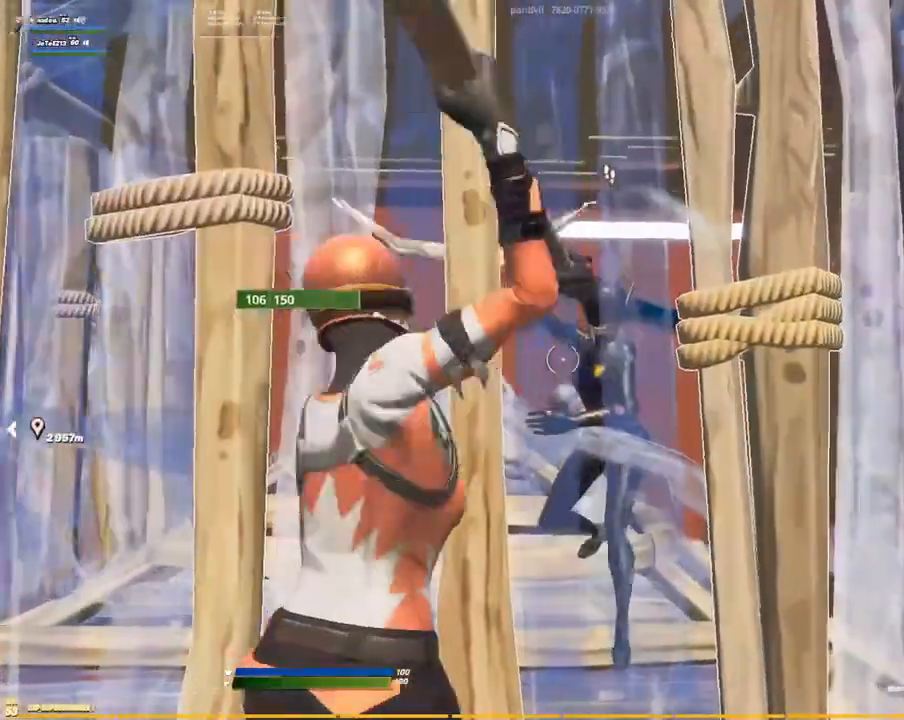
{"dt_ms": 500, "buttons": [], "left_stick": "down", "right_stick": "center", "events": [[84, "right_stick", "left"], [200, "left_stick", "down-right"], [250, "right_stick", "center"], [300, "left_stick", "down"]]}
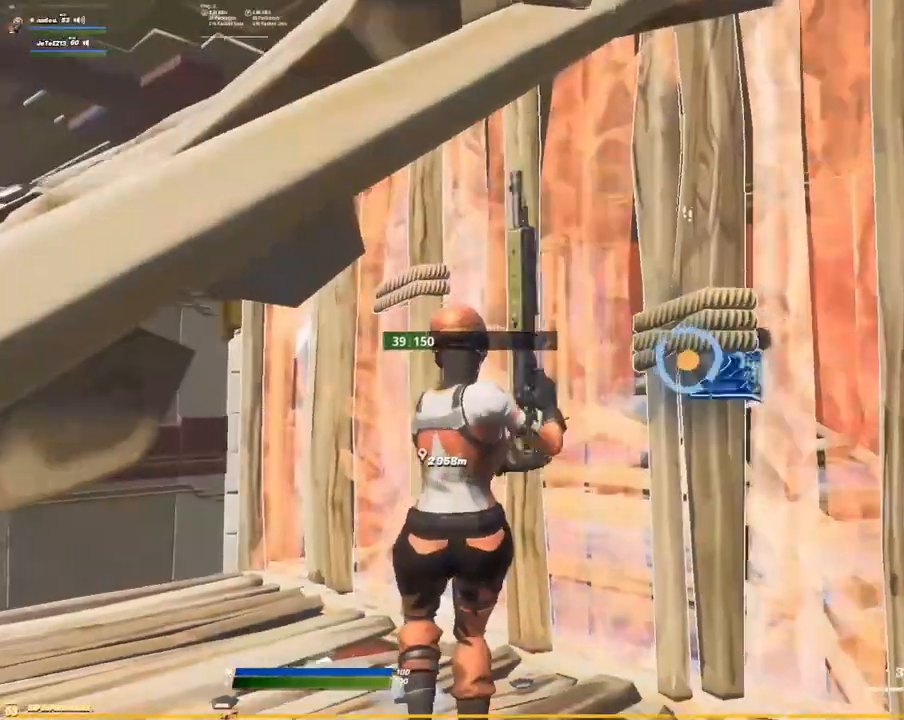
{"dt_ms": 500, "buttons": [], "left_stick": "up-left", "right_stick": "center", "events": [[317, "left_stick", "up"], [367, "left_stick", "up-left"], [367, "right_stick", "down"], [450, "right_stick", "center"]]}
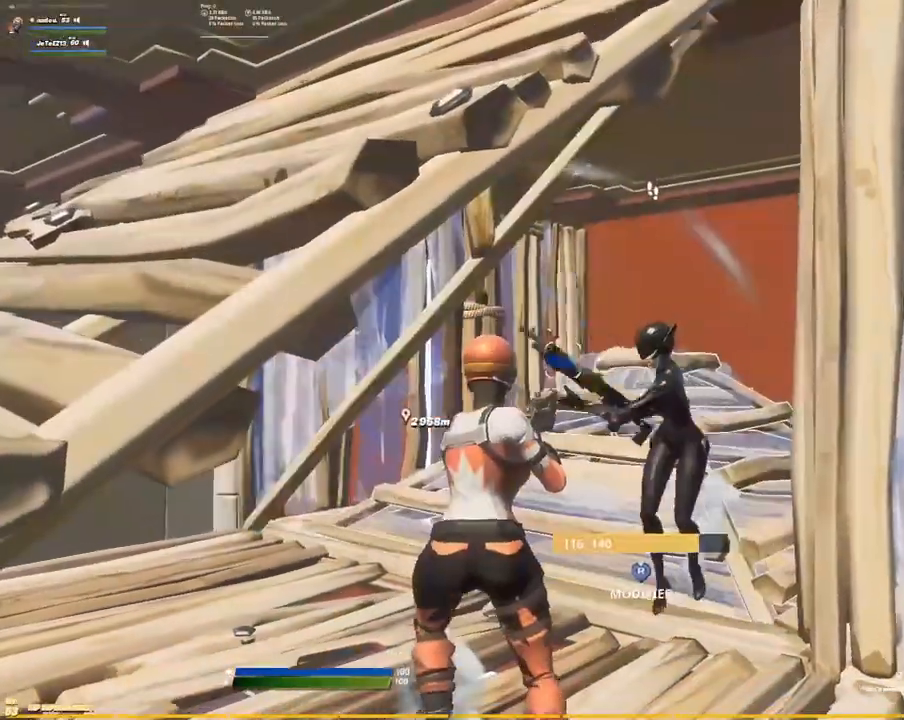
{"dt_ms": 500, "buttons": [], "left_stick": "right", "right_stick": "center", "events": [[84, "left_stick", "up-right"], [100, "right_stick", "right"], [217, "left_stick", "down-right"], [300, "right_stick", "up-left"], [434, "right_stick", "center"], [500, "left_stick", "right"]]}
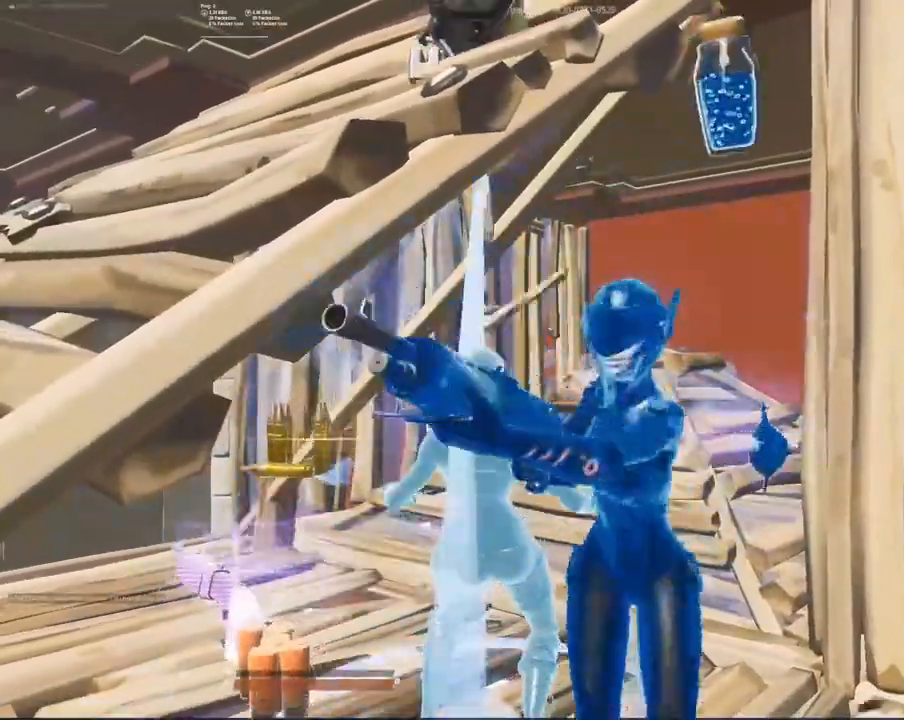
{"dt_ms": 500, "buttons": [], "left_stick": "center", "right_stick": "center", "events": [[117, "left_stick", "center"]]}
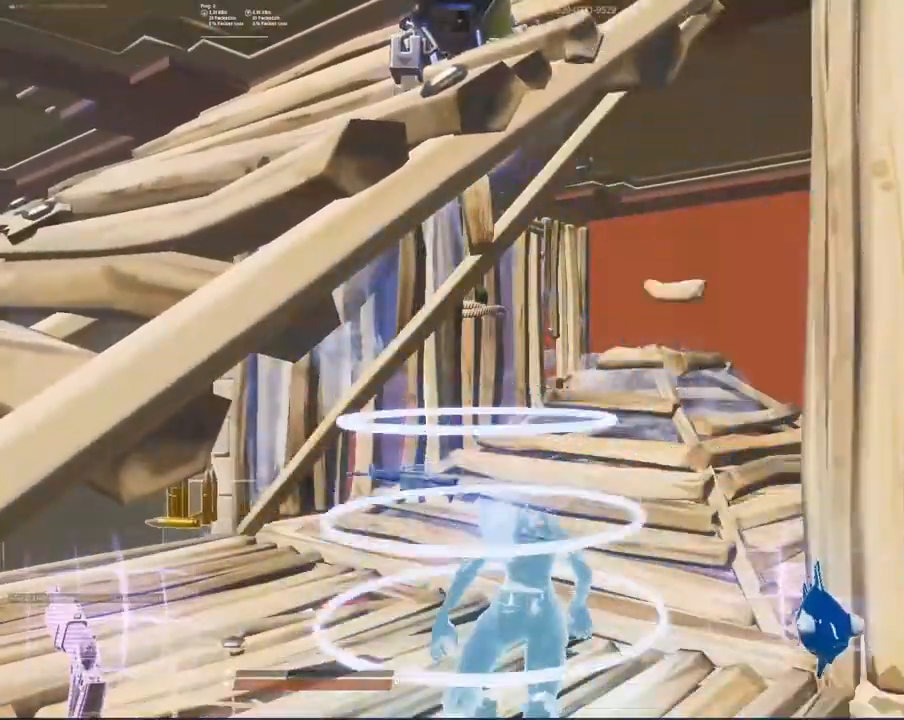
{"dt_ms": 500, "buttons": [], "left_stick": "center", "right_stick": "center", "events": []}
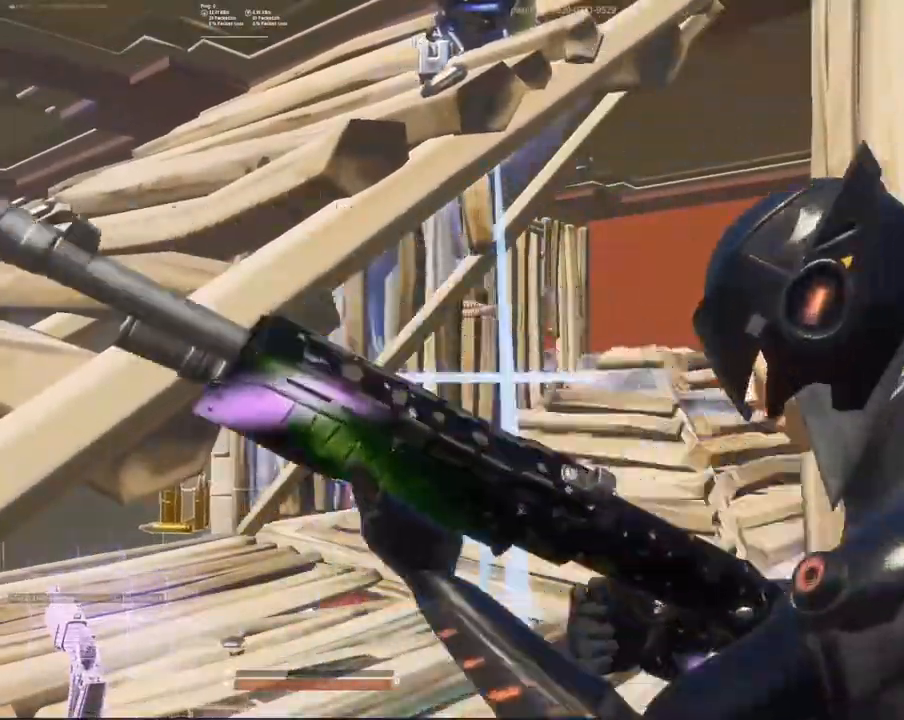
{"dt_ms": 500, "buttons": [], "left_stick": "center", "right_stick": "center", "events": []}
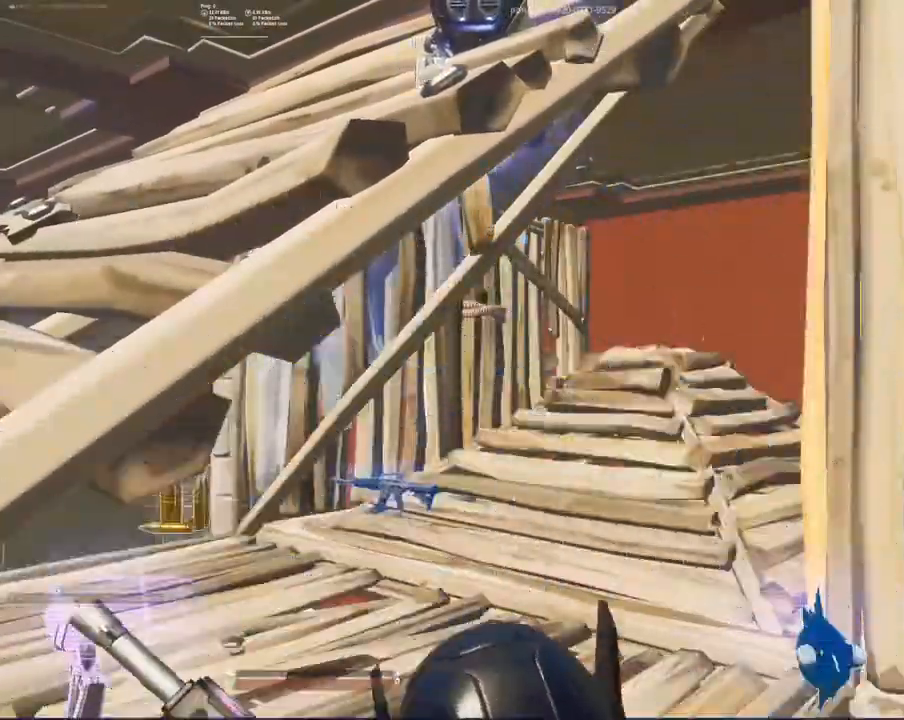
{"dt_ms": 500, "buttons": [], "left_stick": "center", "right_stick": "center", "events": []}
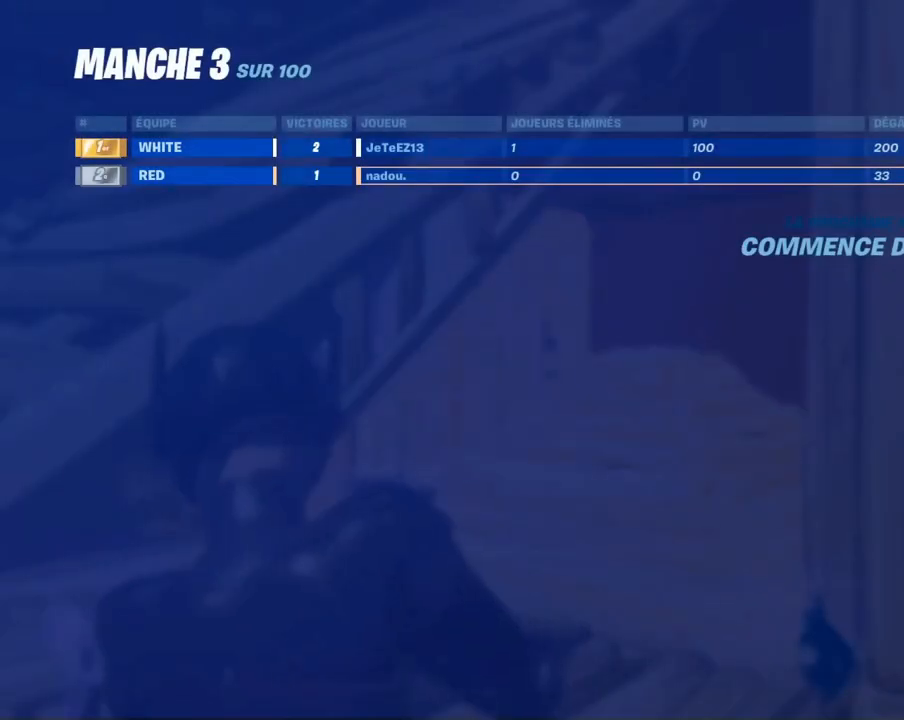
{"dt_ms": 500, "buttons": [], "left_stick": "center", "right_stick": "center", "events": []}
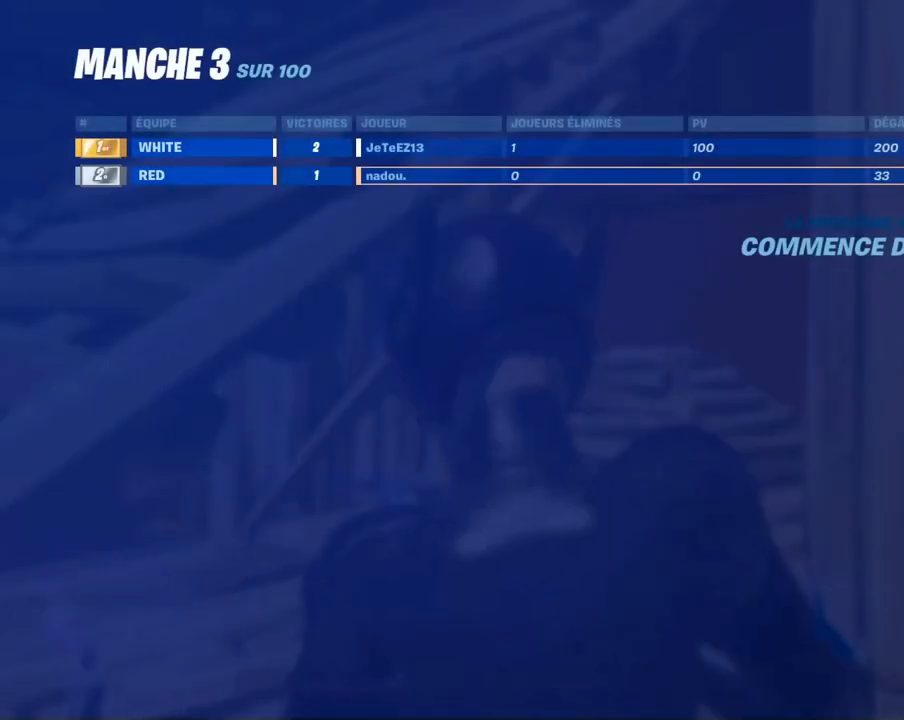
{"dt_ms": 500, "buttons": [], "left_stick": "center", "right_stick": "center", "events": []}
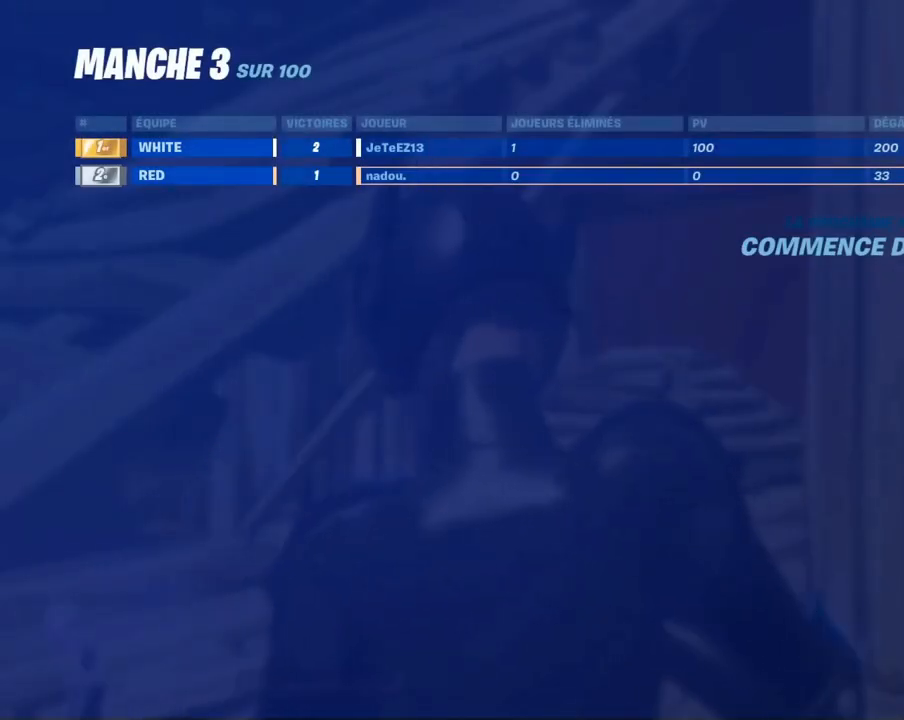
{"dt_ms": 500, "buttons": [], "left_stick": "center", "right_stick": "center", "events": []}
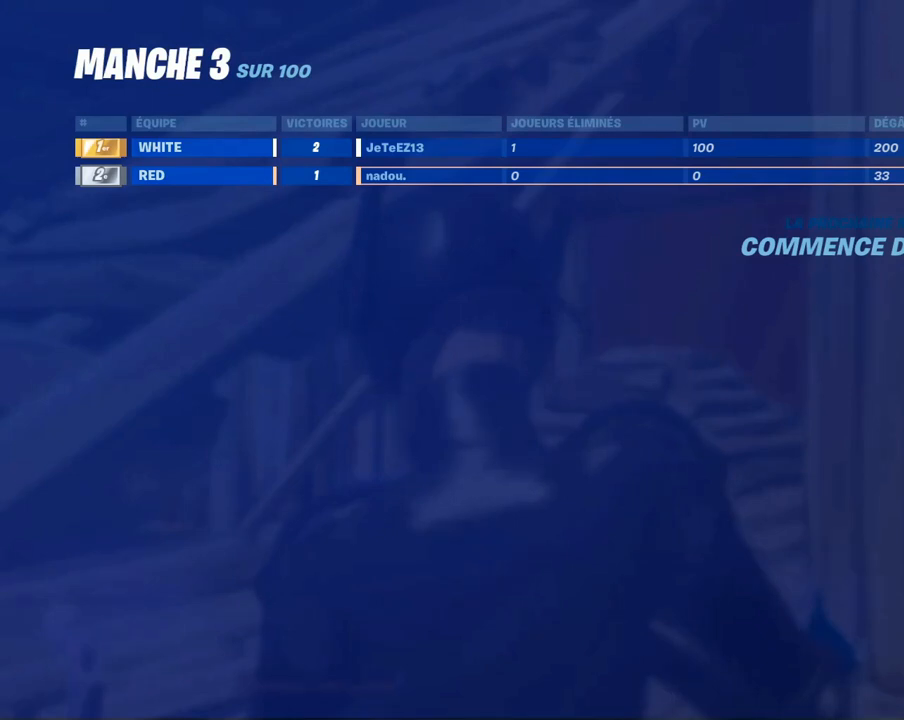
{"dt_ms": 500, "buttons": [], "left_stick": "center", "right_stick": "center", "events": []}
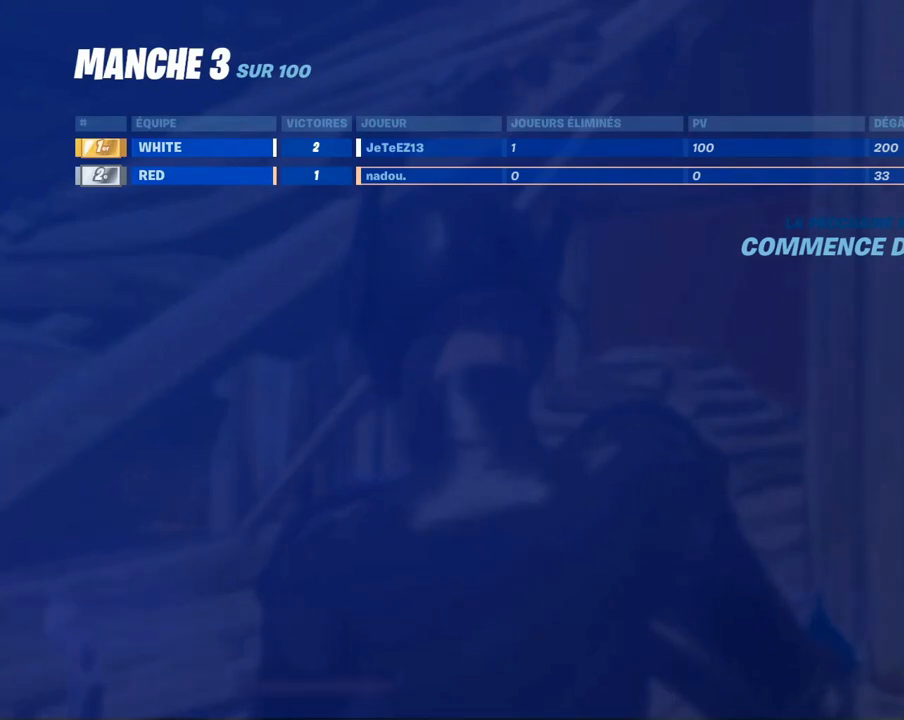
{"dt_ms": 500, "buttons": [], "left_stick": "center", "right_stick": "center", "events": []}
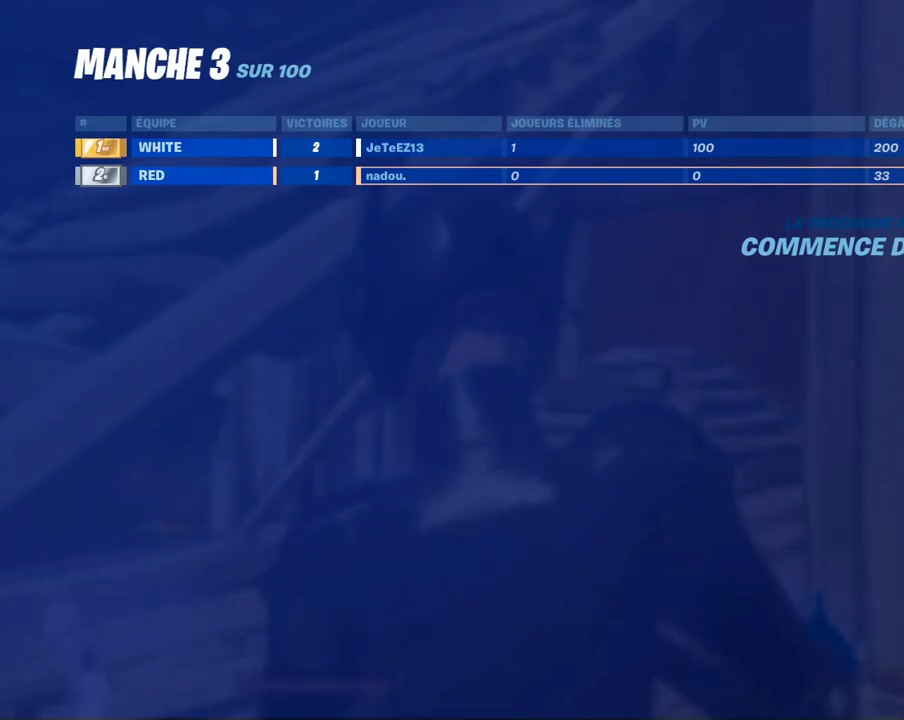
{"dt_ms": 500, "buttons": [], "left_stick": "right", "right_stick": "center", "events": [[500, "left_stick", "right"]]}
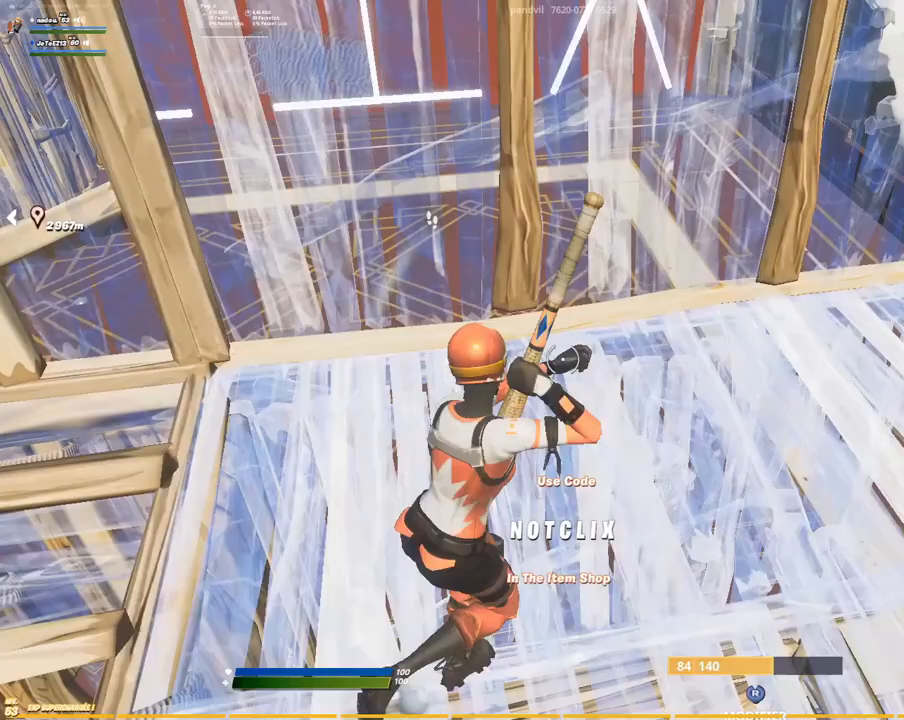
{"dt_ms": 500, "buttons": [], "left_stick": "up-left", "right_stick": "center"}
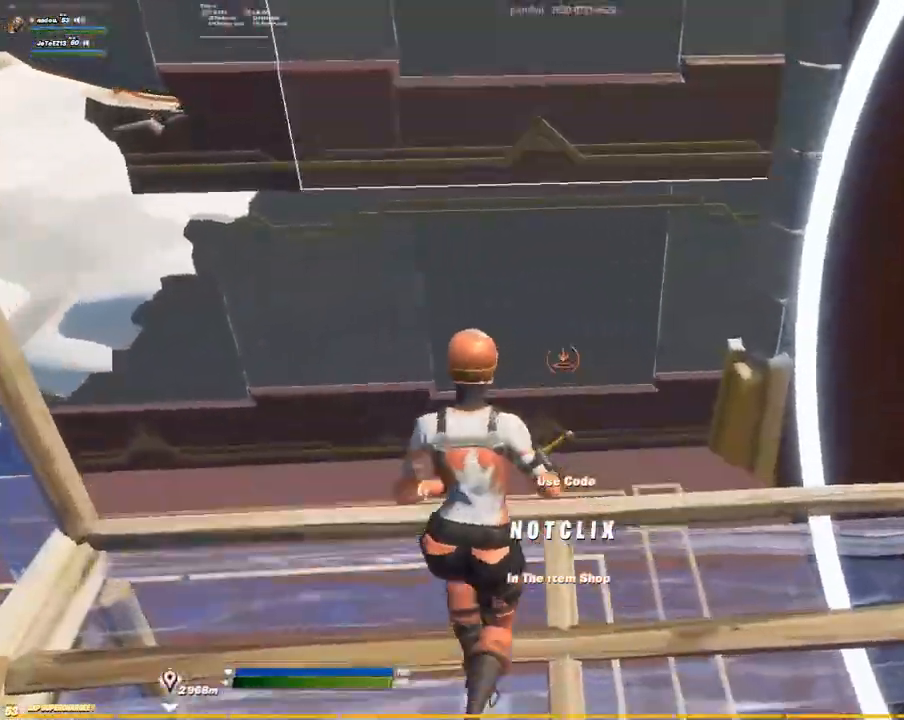
{"dt_ms": 500, "buttons": [], "left_stick": "up", "right_stick": "left", "events": [[84, "CIRCLE", "down"], [134, "CIRCLE", "up"], [167, "right_stick", "down-left"], [267, "right_stick", "left"], [284, "START", "down"], [284, "left_stick", "up"], [350, "START", "up"]]}
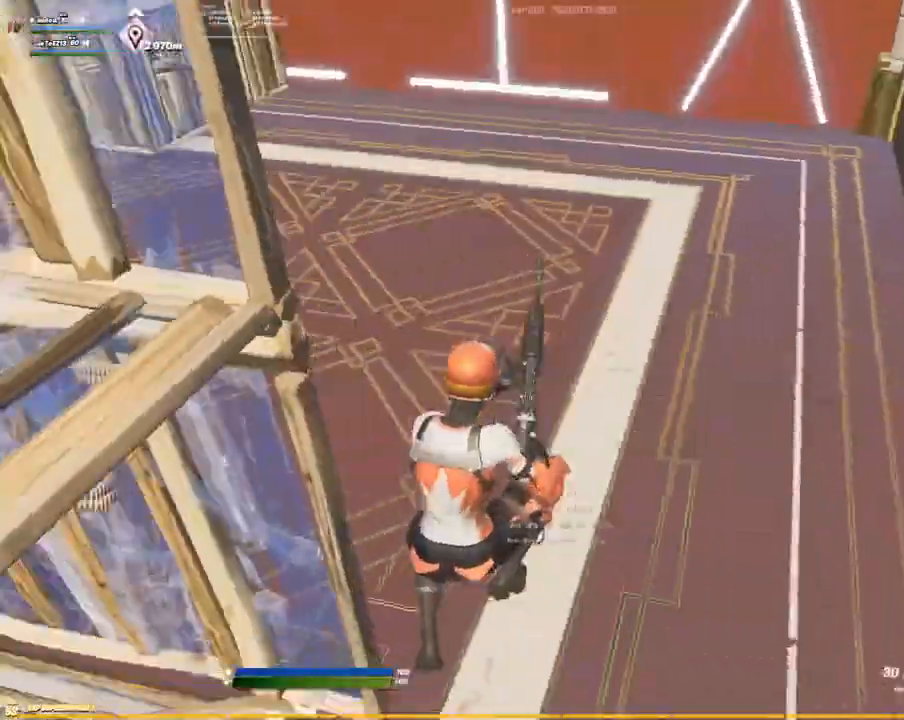
{"dt_ms": 500, "buttons": ["L2", "START"], "left_stick": "up-right", "right_stick": "center", "events": [[100, "left_stick", "up-right"], [200, "right_stick", "center"], [250, "CIRCLE", "down"], [317, "START", "down"], [334, "CIRCLE", "up"], [384, "L2", "down"]]}
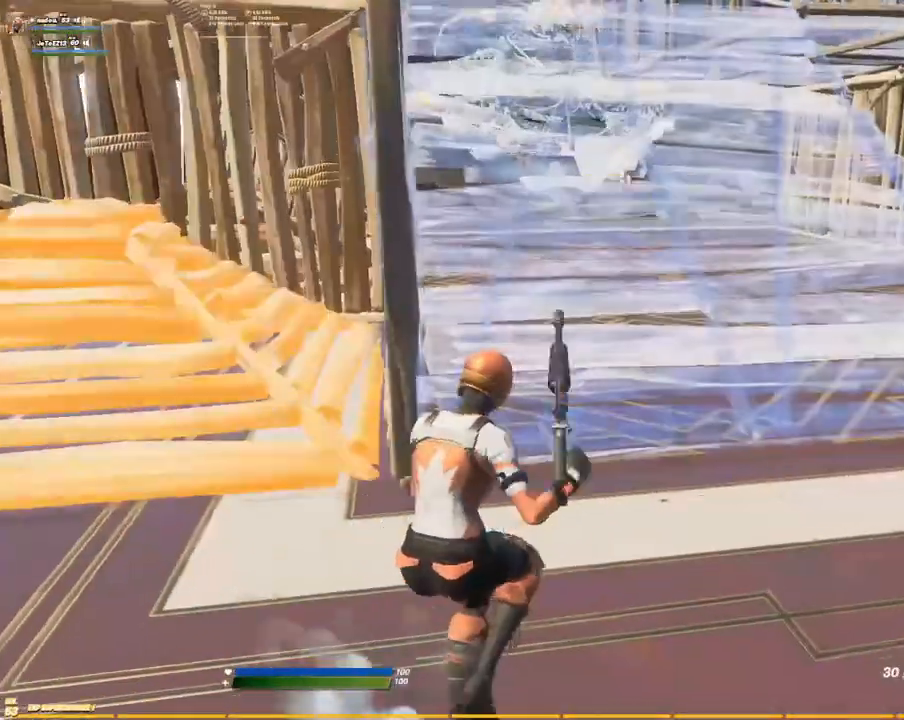
{"dt_ms": 500, "buttons": ["CIRCLE"], "left_stick": "up", "right_stick": "center", "events": [[67, "L2", "up"], [67, "START", "up"], [100, "right_stick", "up"], [200, "left_stick", "up"], [400, "right_stick", "center"], [417, "CIRCLE", "down"]]}
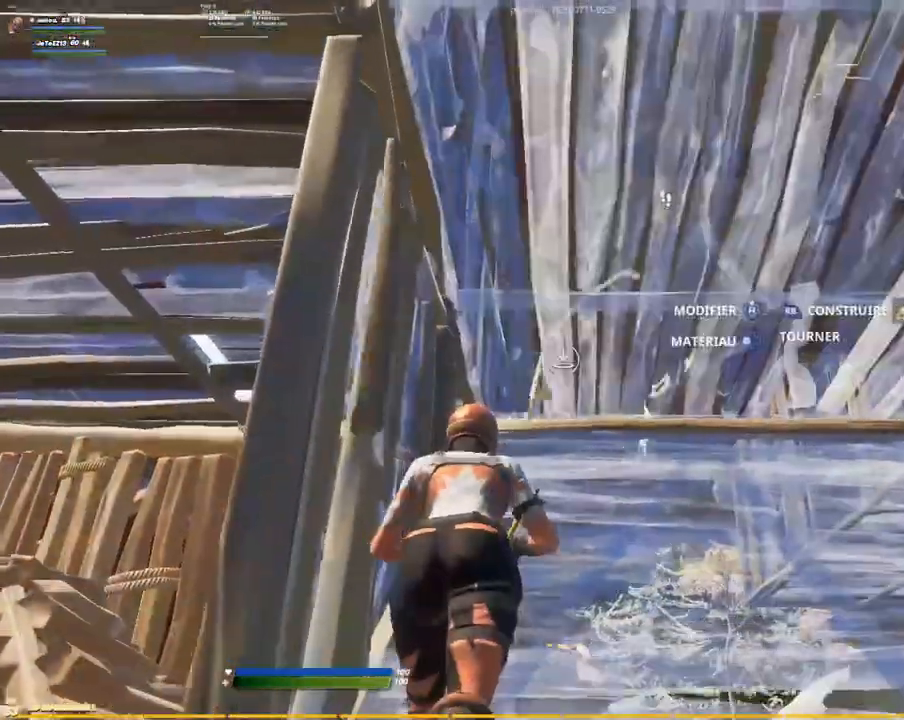
{"dt_ms": 500, "buttons": ["DPAD_LEFT"], "left_stick": "center", "right_stick": "center", "events": [[17, "CIRCLE", "up"], [34, "L1", "down"], [134, "L1", "up"], [134, "left_stick", "center"], [167, "START", "down"], [234, "DPAD_UP", "down"], [234, "START", "up"], [284, "DPAD_UP", "up"], [350, "DPAD_RIGHT", "down"], [450, "DPAD_RIGHT", "up"], [500, "DPAD_LEFT", "down"]]}
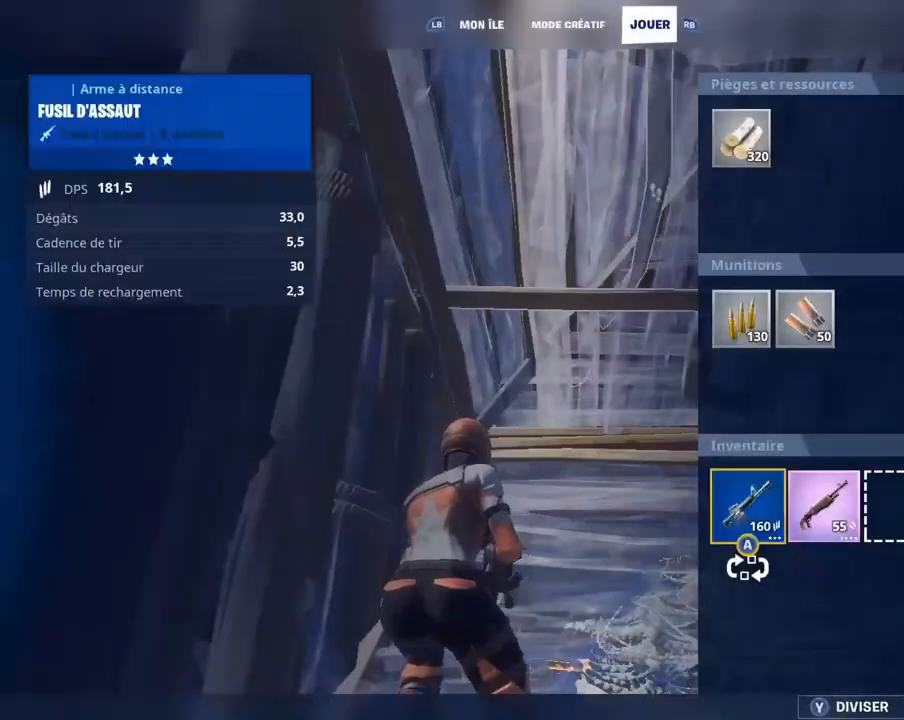
{"dt_ms": 500, "buttons": ["R3"], "left_stick": "up-right", "right_stick": "up-right", "events": [[100, "DPAD_LEFT", "up"], [267, "left_stick", "up-right"], [334, "L1", "down"], [350, "right_stick", "up-left"], [417, "right_stick", "up-right"], [467, "L1", "up"], [467, "R3", "down"]]}
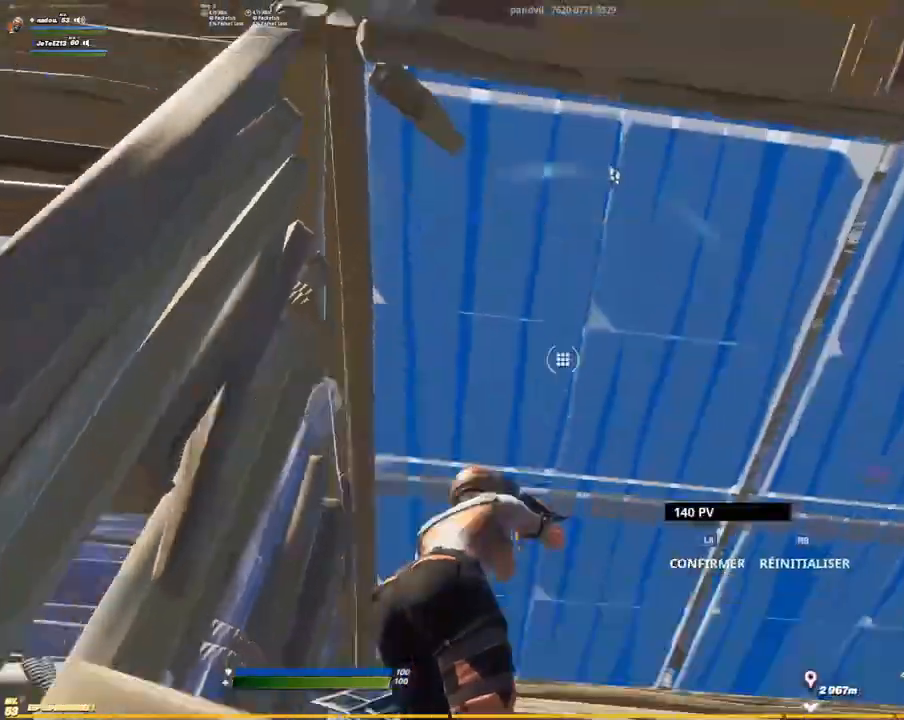
{"dt_ms": 1000, "buttons": [], "left_stick": "up-left", "right_stick": "center"}
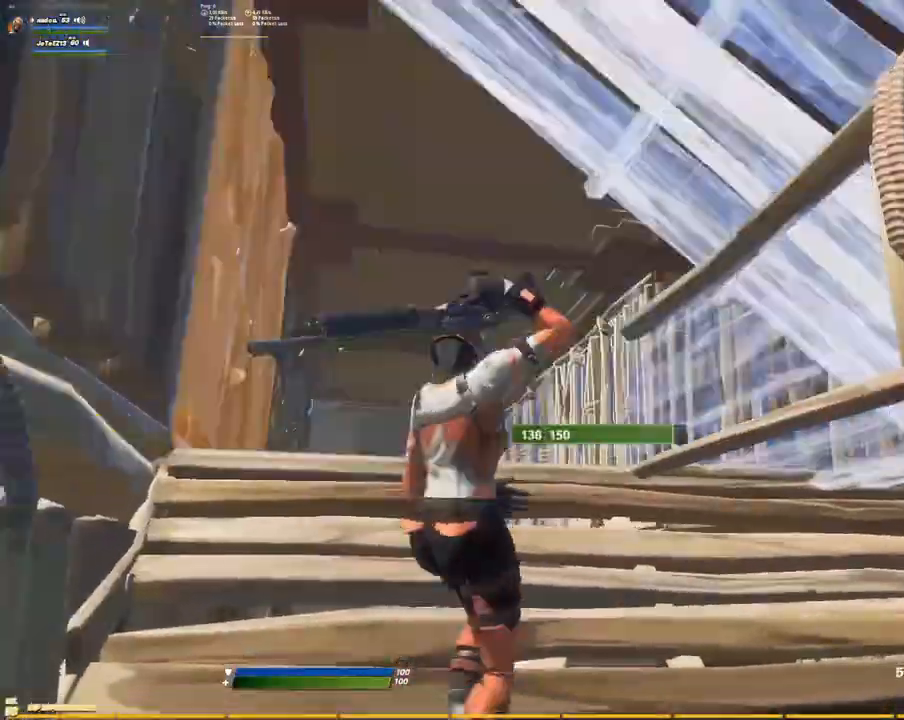
{"dt_ms": 500, "buttons": ["L2"], "left_stick": "up", "right_stick": "down-right"}
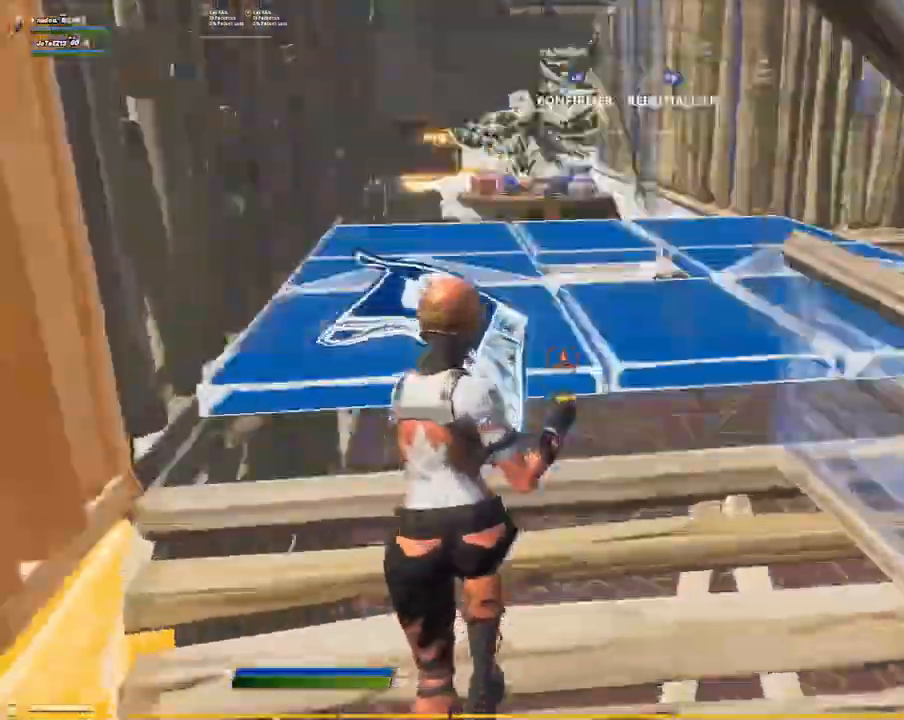
{"dt_ms": 500, "buttons": ["R3"], "left_stick": "center", "right_stick": "down"}
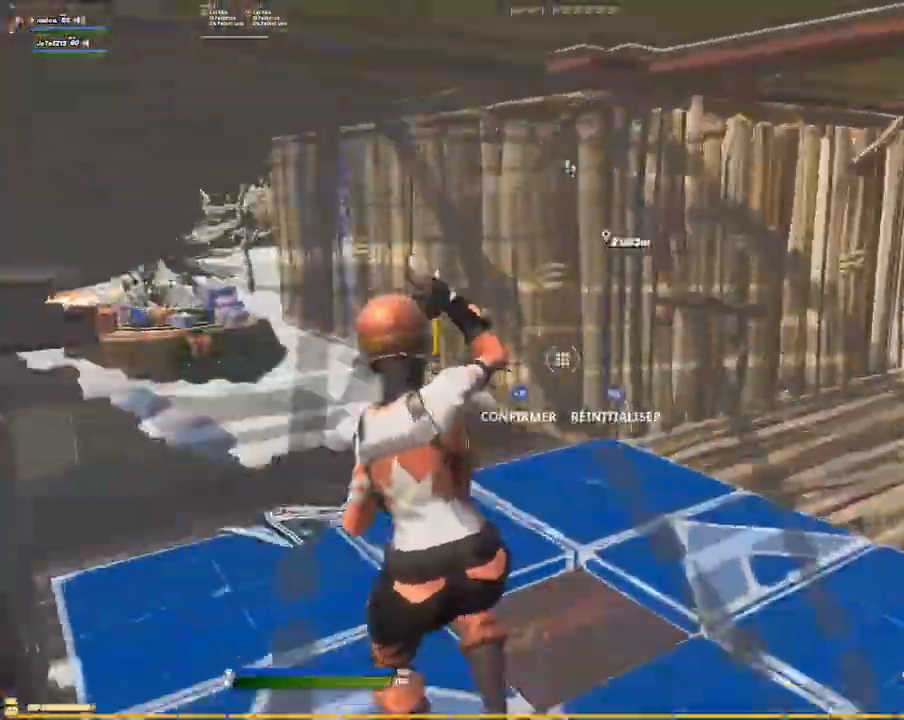
{"dt_ms": 500, "buttons": [], "left_stick": "up-left", "right_stick": "left"}
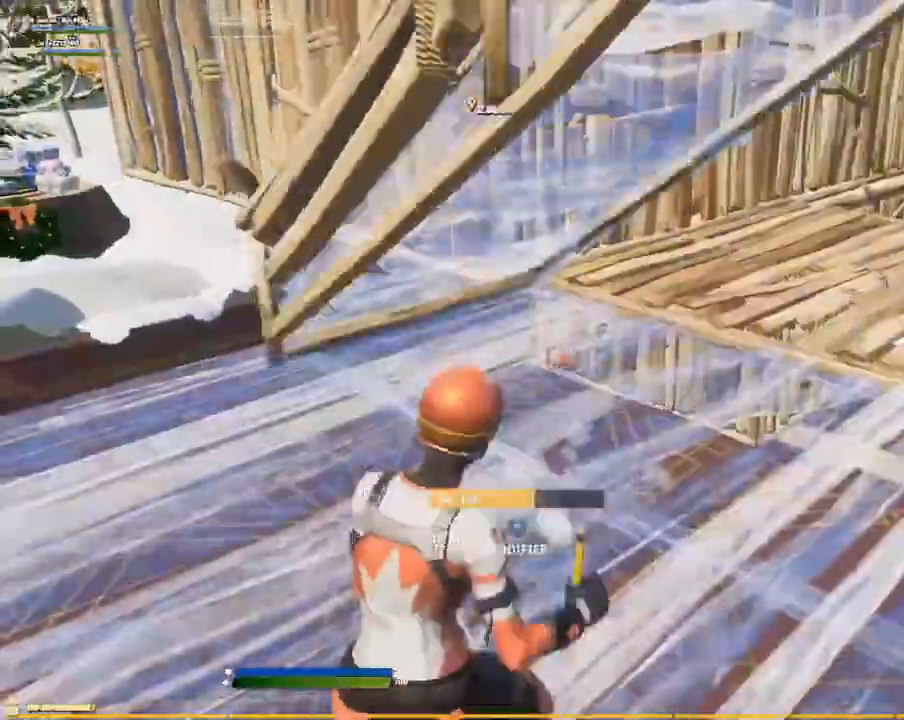
{"dt_ms": 500, "buttons": [], "left_stick": "up-left", "right_stick": "center"}
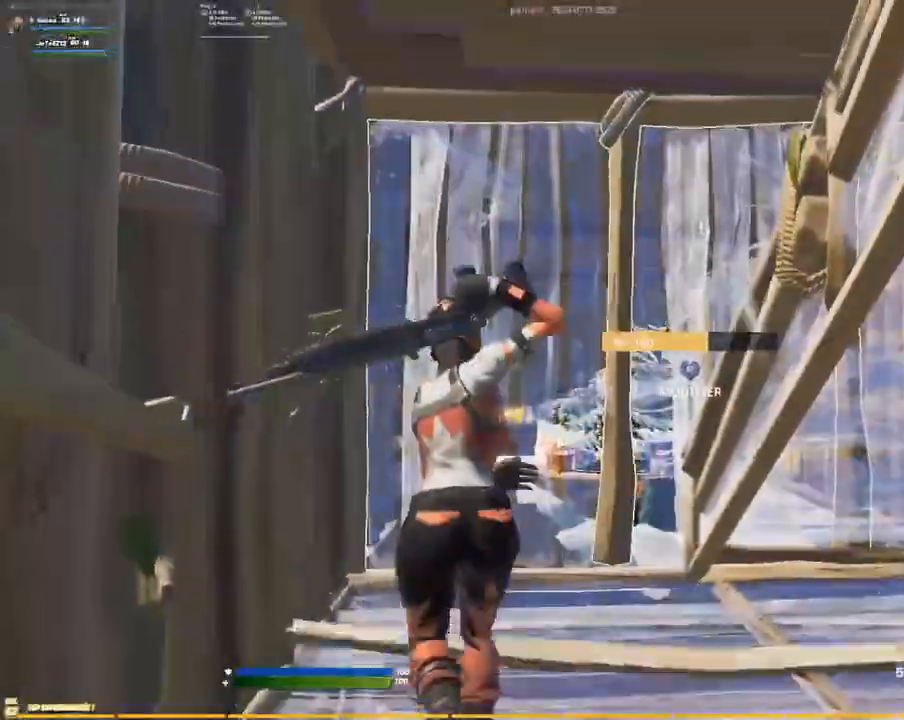
{"dt_ms": 500, "buttons": [], "left_stick": "up", "right_stick": "center"}
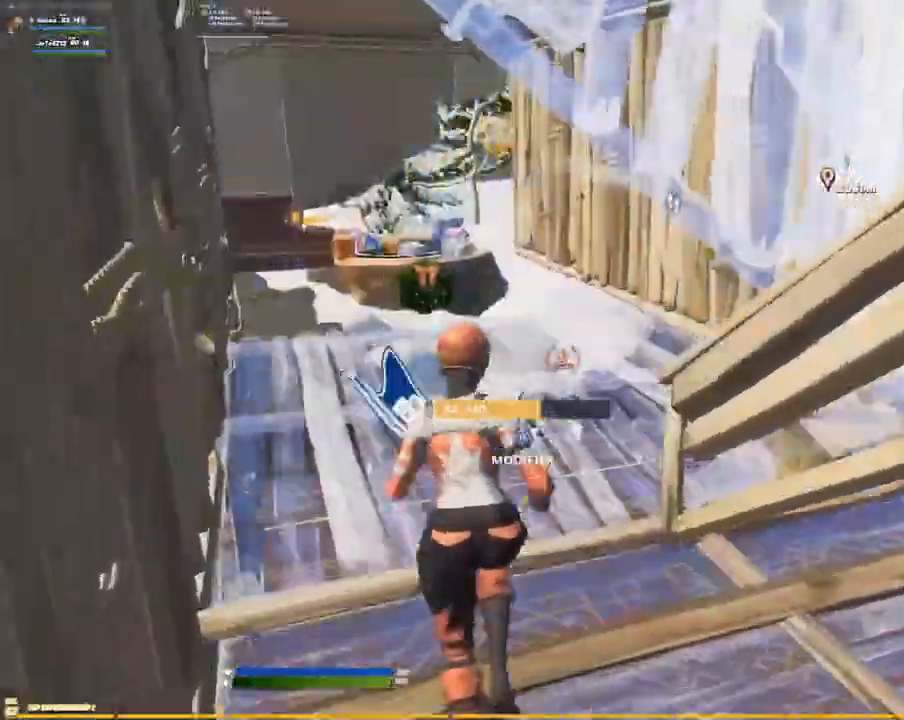
{"dt_ms": 500, "buttons": [], "left_stick": "up-left", "right_stick": "center", "events": [[250, "right_stick", "up-right"], [384, "left_stick", "up-left"], [467, "right_stick", "center"]]}
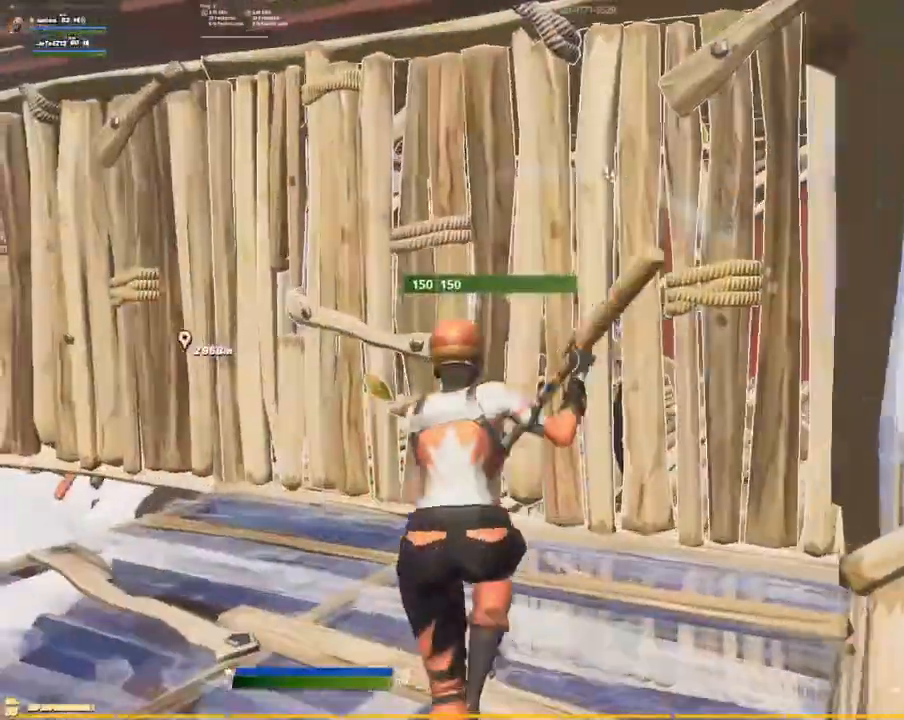
{"dt_ms": 500, "buttons": [], "left_stick": "down-right", "right_stick": "up-right"}